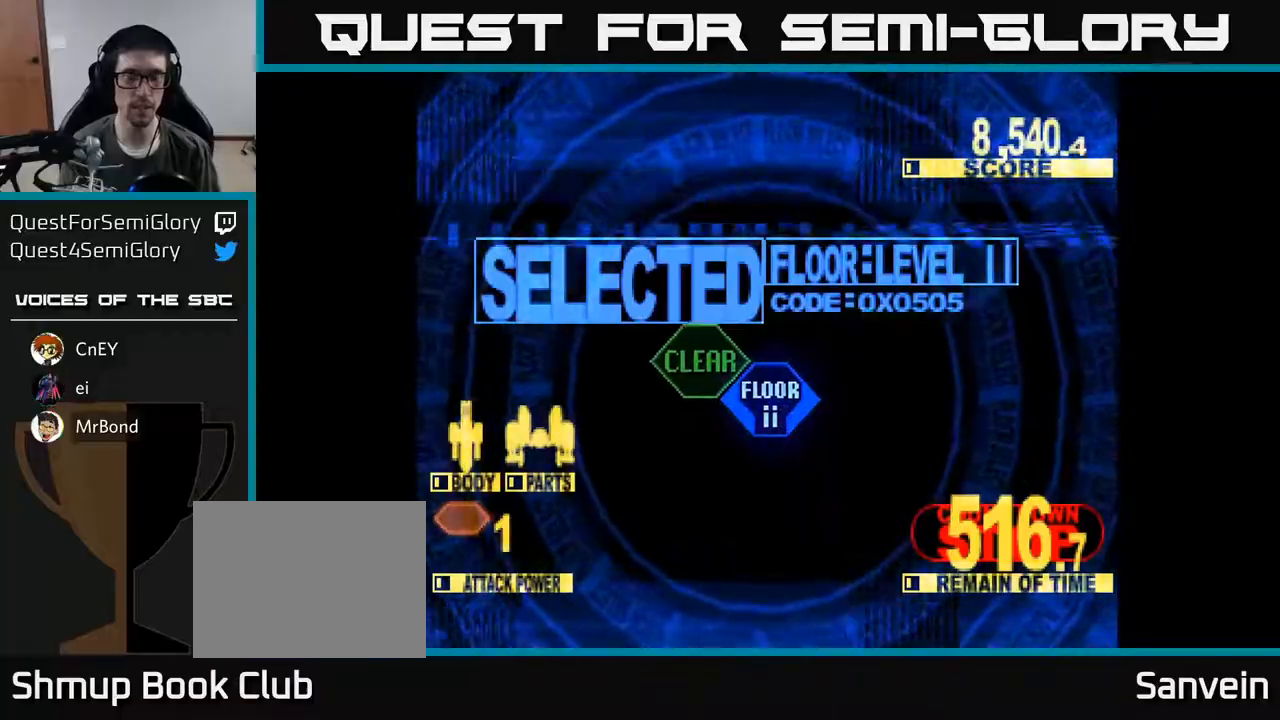
Gameplay with a controller (Xbox layout); each line is a JSON object with the inputs held at the frame after it. "events" lists button and stick changes between this image and that frame as [ms after this image, input, new state], when the widget could be followed in between. Not read: left_stick.
{"buttons": ["X", "DPAD_UP"], "right_stick": "center", "events": []}
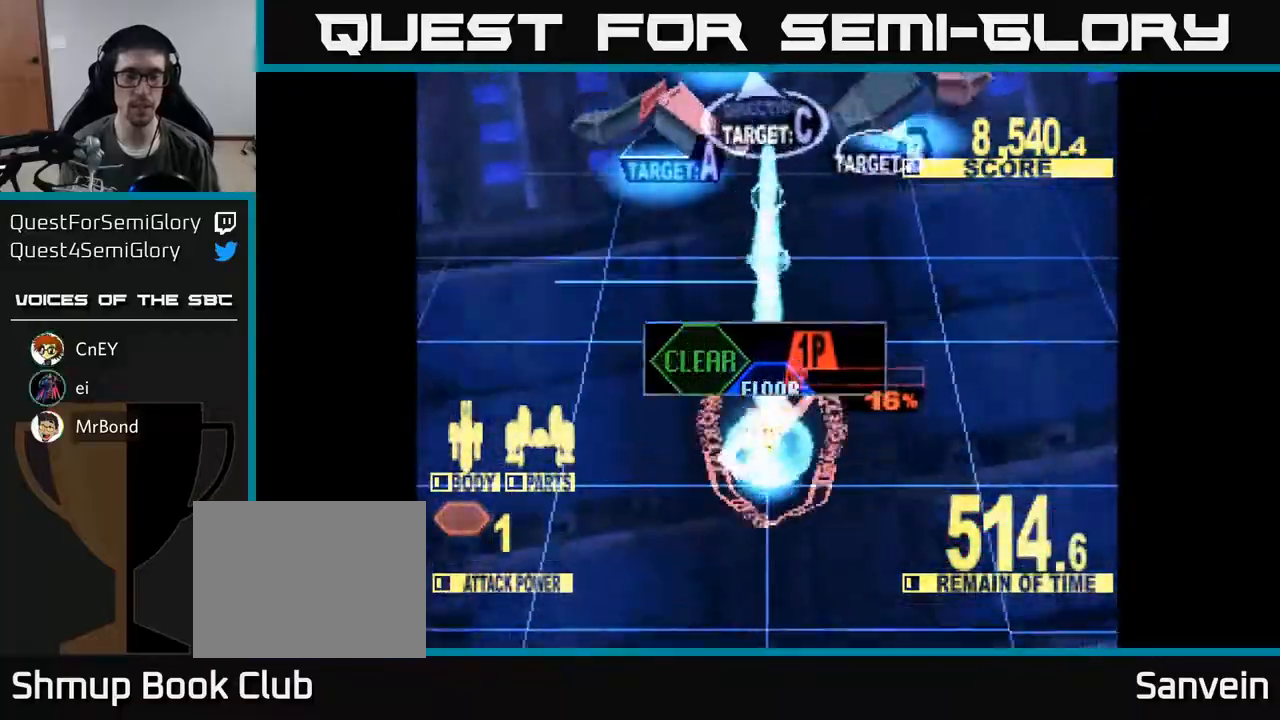
{"buttons": ["X", "DPAD_UP", "DPAD_RIGHT"], "right_stick": "center", "events": [[400, "DPAD_RIGHT", "down"], [433, "DPAD_RIGHT", "up"], [500, "DPAD_RIGHT", "down"]]}
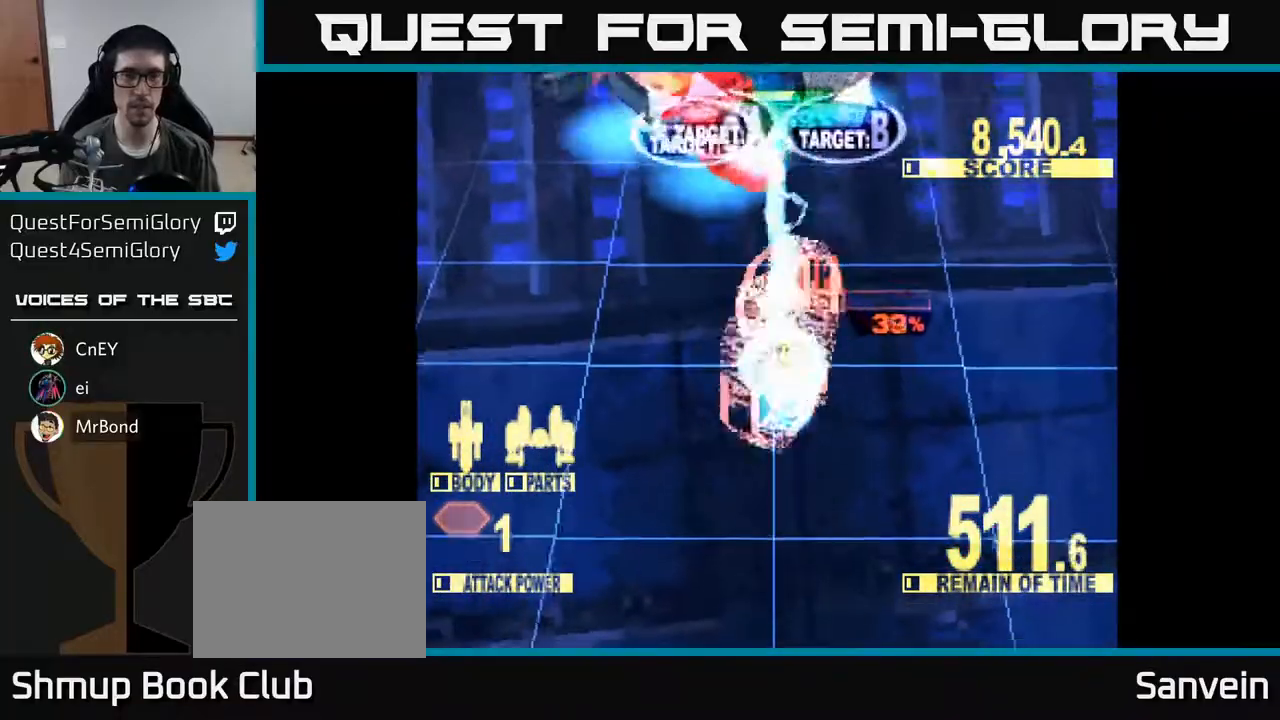
{"buttons": ["X", "DPAD_UP", "DPAD_RIGHT"], "right_stick": "center", "events": [[117, "DPAD_RIGHT", "up"], [150, "DPAD_LEFT", "down"], [383, "DPAD_LEFT", "up"], [483, "DPAD_RIGHT", "down"]]}
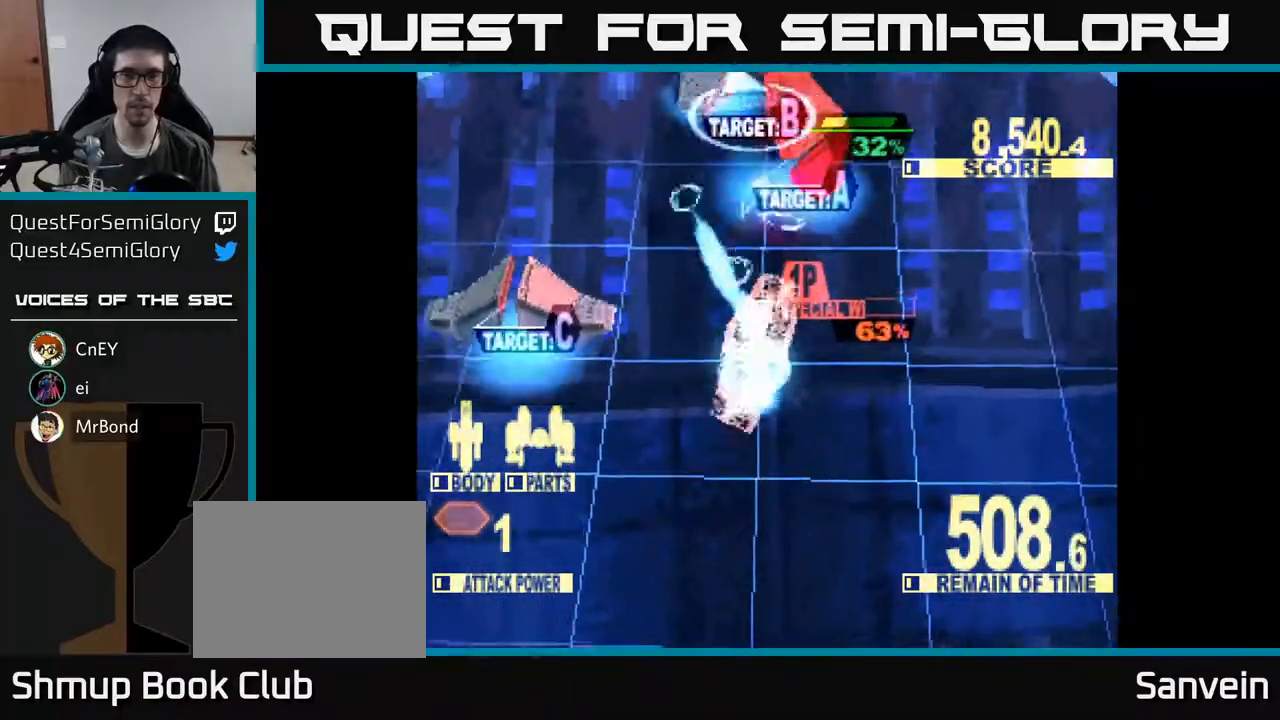
{"buttons": ["X", "DPAD_UP", "DPAD_RIGHT"], "right_stick": "center", "events": [[450, "DPAD_UP", "up"], [500, "DPAD_UP", "down"]]}
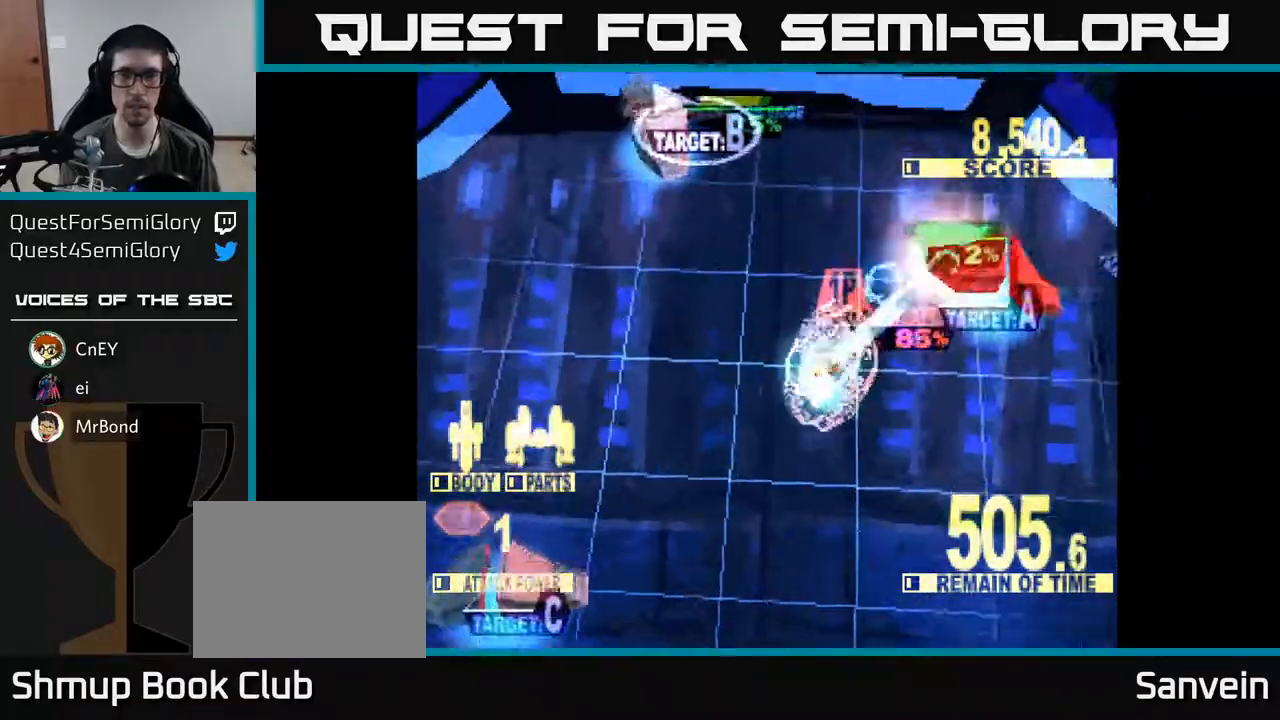
{"buttons": ["X", "DPAD_LEFT"], "right_stick": "center", "events": [[117, "DPAD_UP", "up"], [167, "X", "up"], [183, "DPAD_DOWN", "down"], [183, "DPAD_RIGHT", "up"], [217, "DPAD_LEFT", "down"], [267, "DPAD_DOWN", "up"], [267, "X", "down"], [317, "DPAD_UP", "down"], [500, "DPAD_UP", "up"]]}
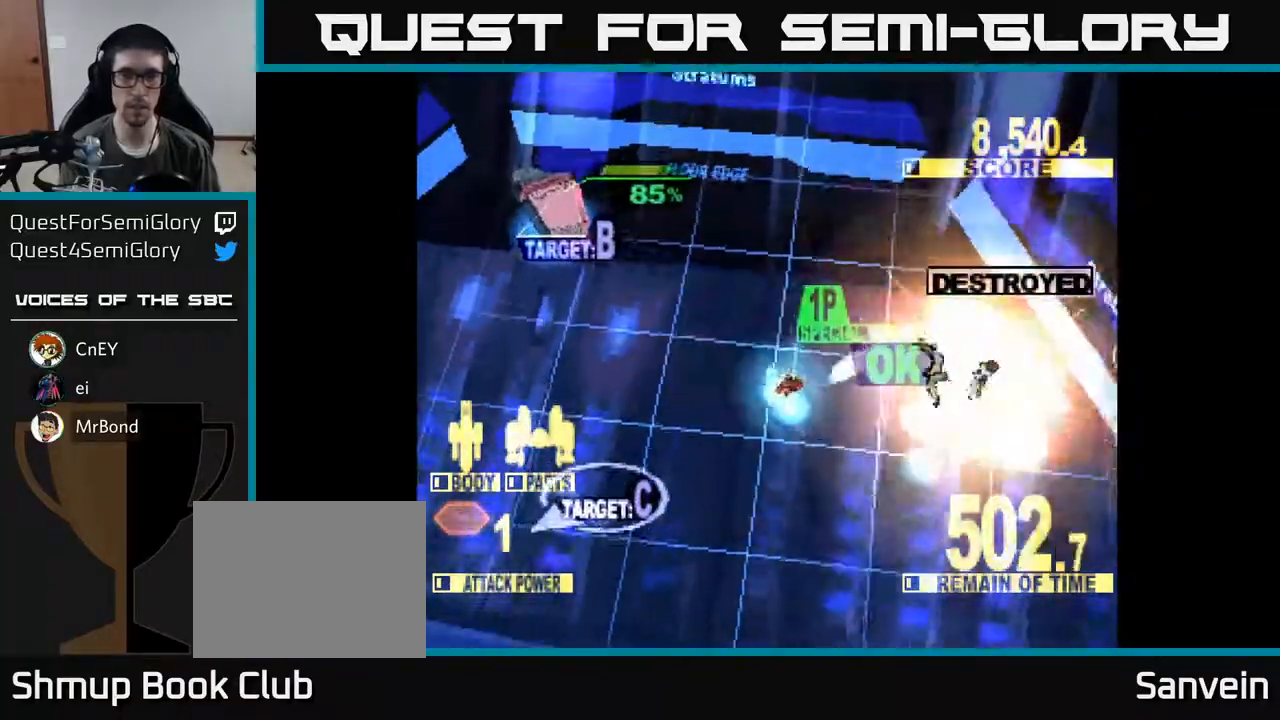
{"buttons": ["X", "DPAD_UP", "DPAD_LEFT"], "right_stick": "center", "events": [[167, "DPAD_UP", "down"]]}
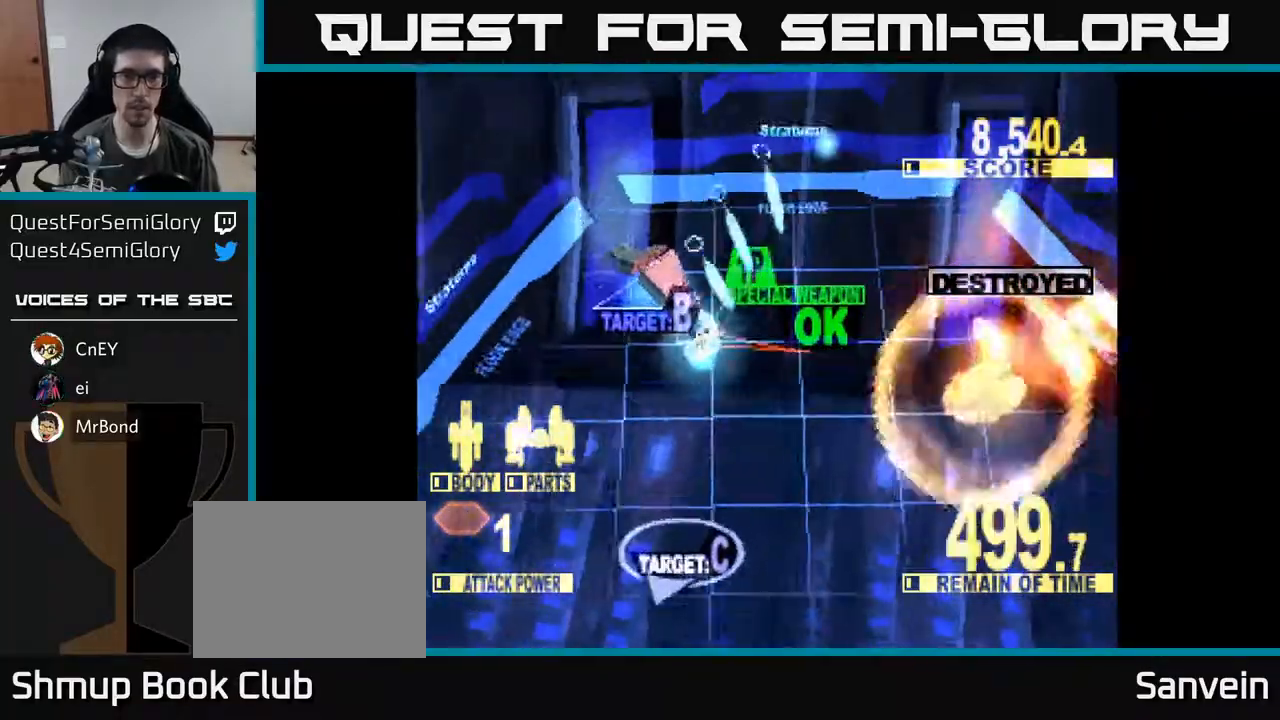
{"buttons": ["X", "DPAD_RIGHT"], "right_stick": "center", "events": [[83, "DPAD_LEFT", "up"], [117, "DPAD_RIGHT", "down"], [167, "DPAD_UP", "up"], [300, "DPAD_RIGHT", "up"], [300, "DPAD_UP", "down"], [483, "DPAD_RIGHT", "down"], [500, "DPAD_UP", "up"]]}
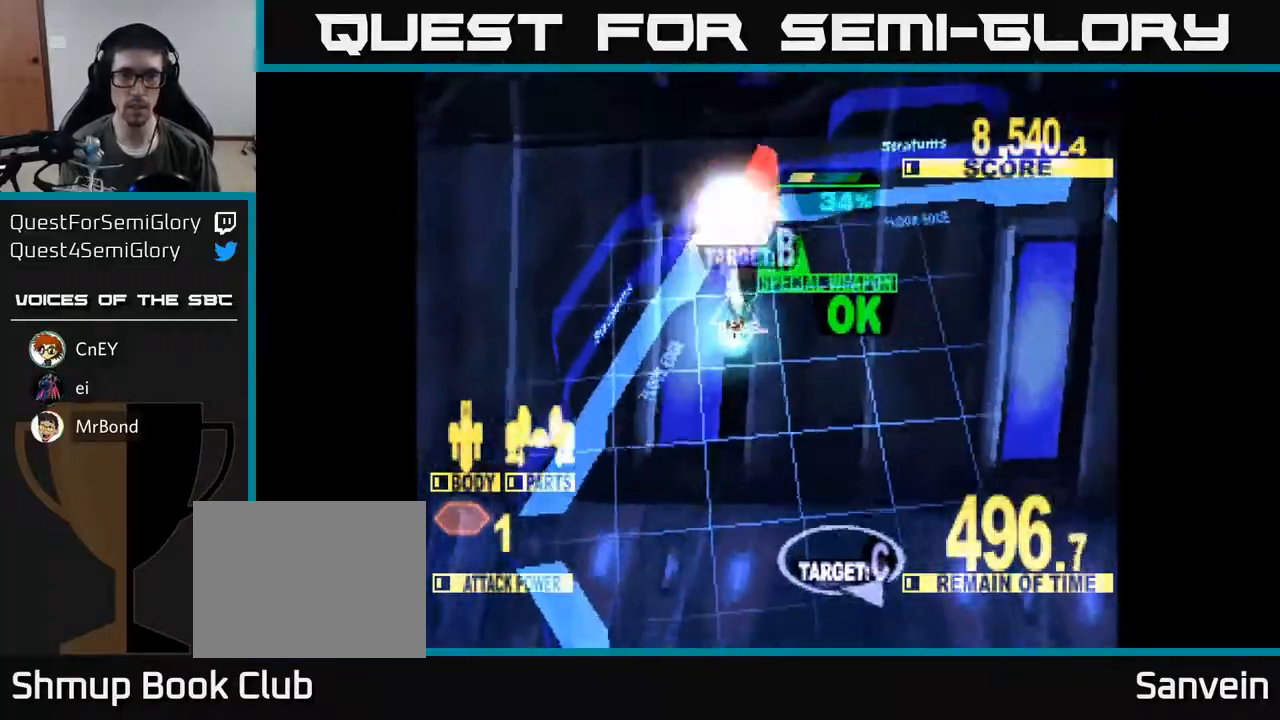
{"buttons": ["X", "DPAD_DOWN", "DPAD_RIGHT"], "right_stick": "center", "events": [[250, "DPAD_DOWN", "down"], [317, "DPAD_RIGHT", "up"], [467, "DPAD_RIGHT", "down"]]}
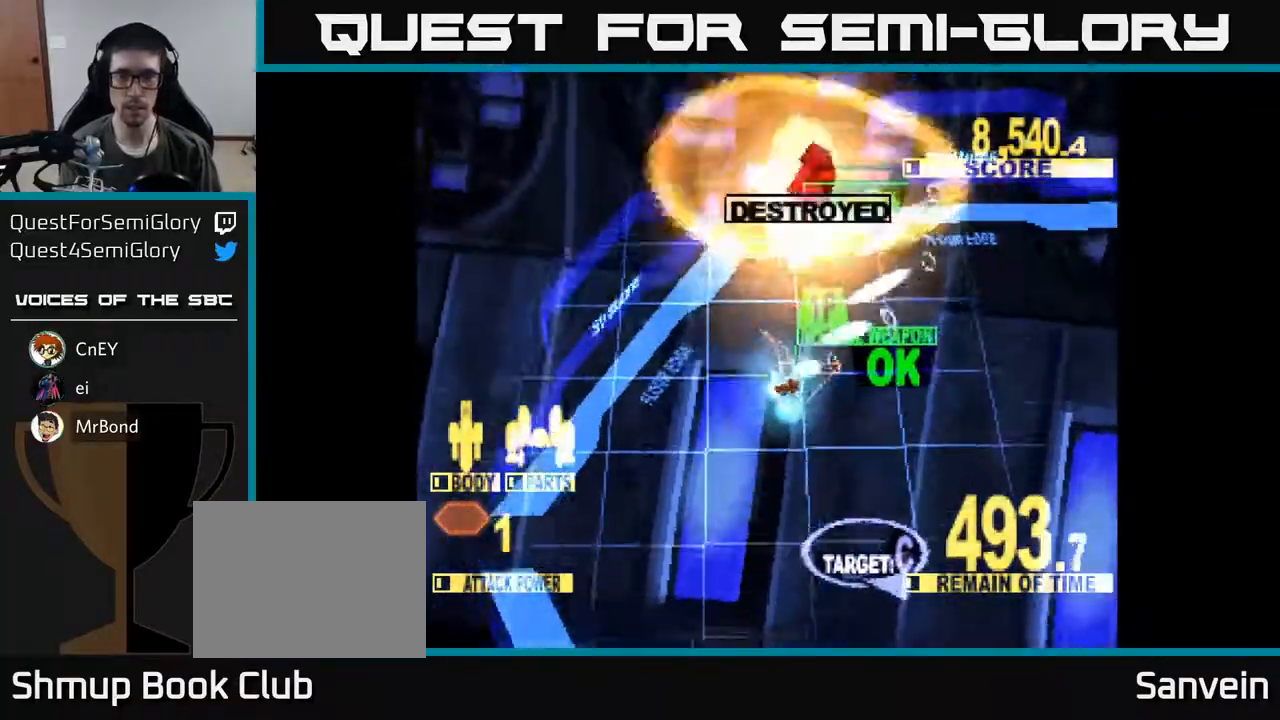
{"buttons": ["X", "DPAD_DOWN", "DPAD_RIGHT"], "right_stick": "center", "events": [[67, "DPAD_RIGHT", "up"], [133, "X", "up"], [250, "X", "down"], [267, "DPAD_RIGHT", "down"], [300, "A", "down"], [350, "X", "up"], [433, "X", "down"], [483, "A", "up"]]}
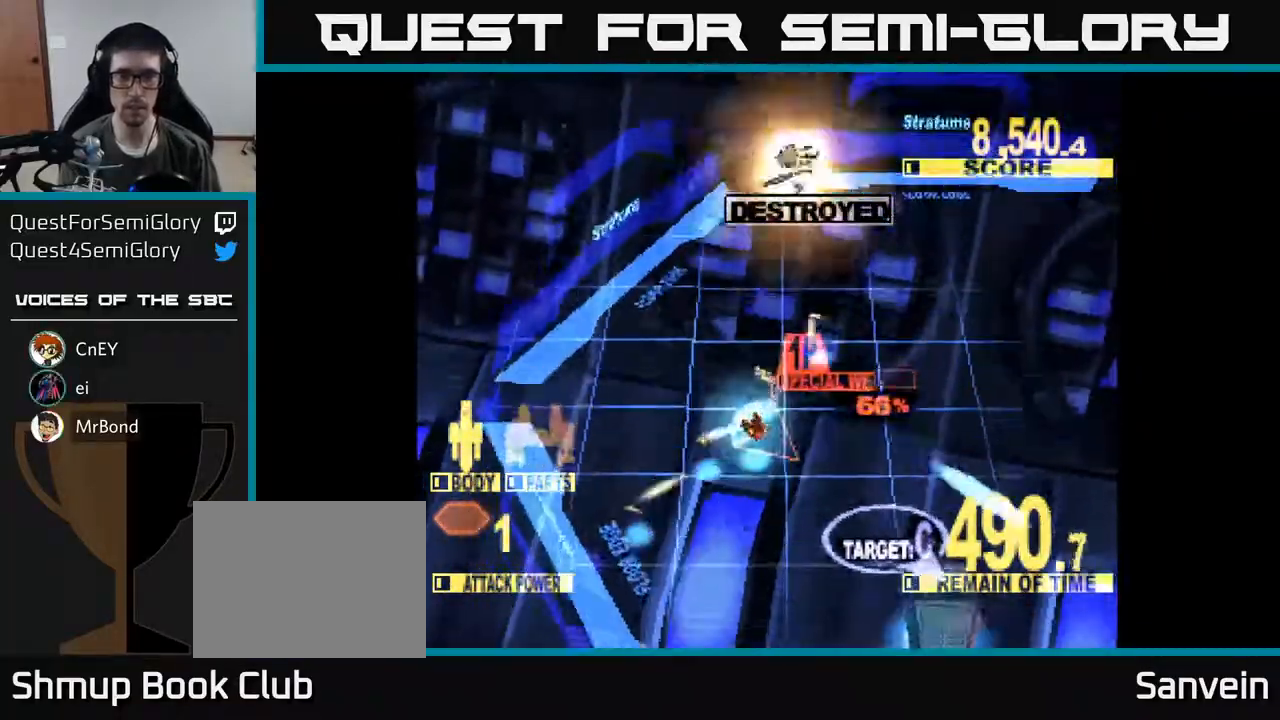
{"buttons": ["X", "DPAD_RIGHT"], "right_stick": "center", "events": [[217, "DPAD_DOWN", "up"], [333, "DPAD_DOWN", "down"], [467, "DPAD_DOWN", "up"]]}
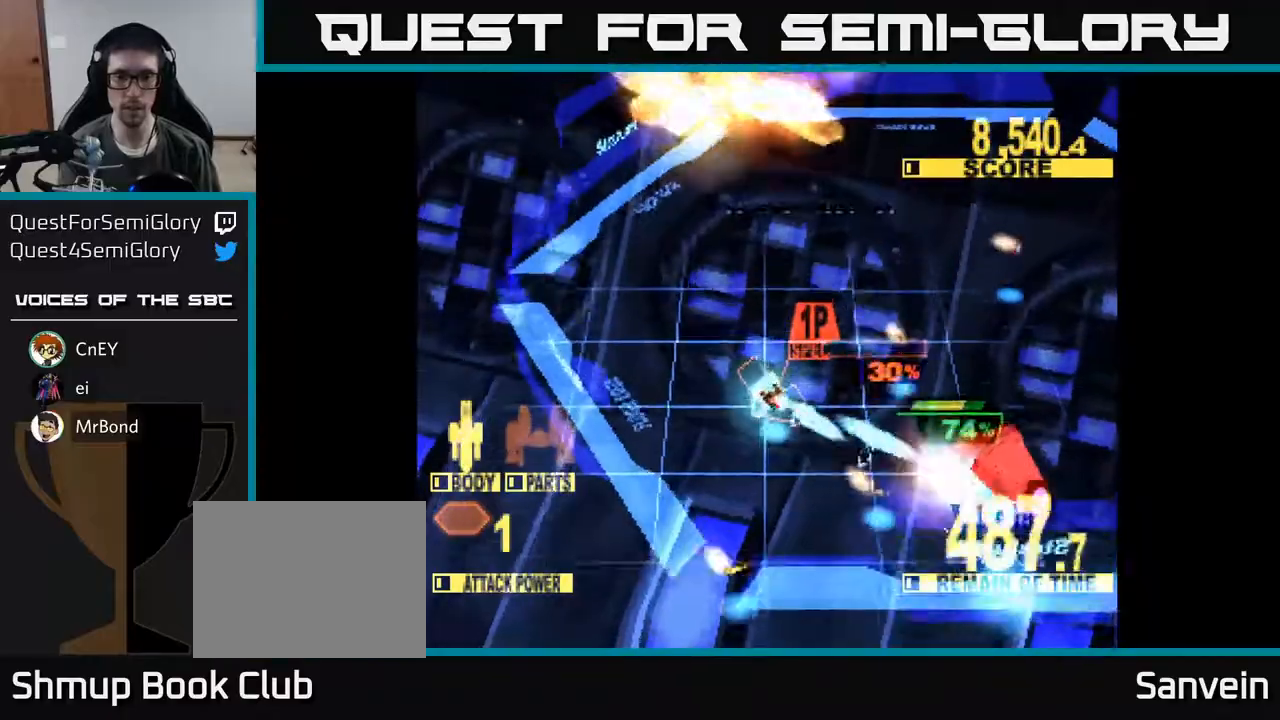
{"buttons": ["X", "DPAD_RIGHT"], "right_stick": "center", "events": [[50, "X", "up"], [133, "X", "down"], [333, "DPAD_UP", "down"], [367, "DPAD_RIGHT", "up"], [383, "DPAD_RIGHT", "down"], [467, "DPAD_UP", "up"]]}
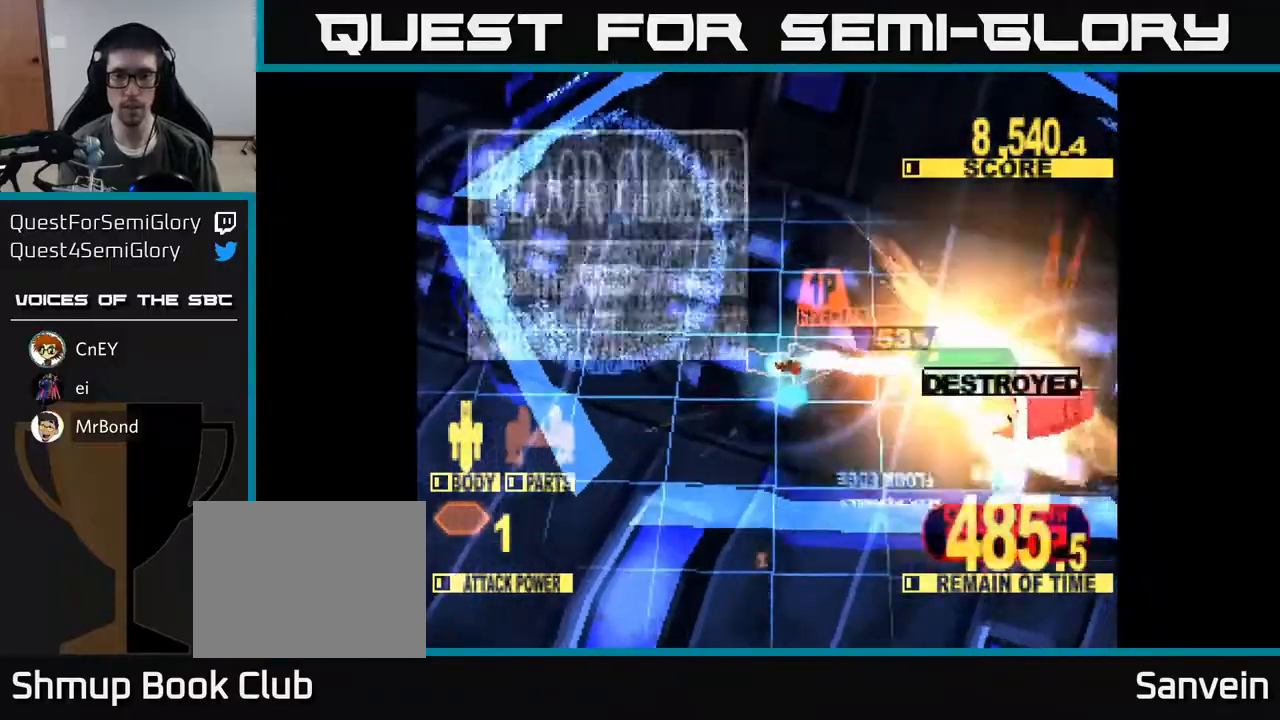
{"buttons": ["X", "DPAD_DOWN", "DPAD_RIGHT"], "right_stick": "center", "events": [[250, "DPAD_DOWN", "down"], [317, "X", "up"], [467, "X", "down"]]}
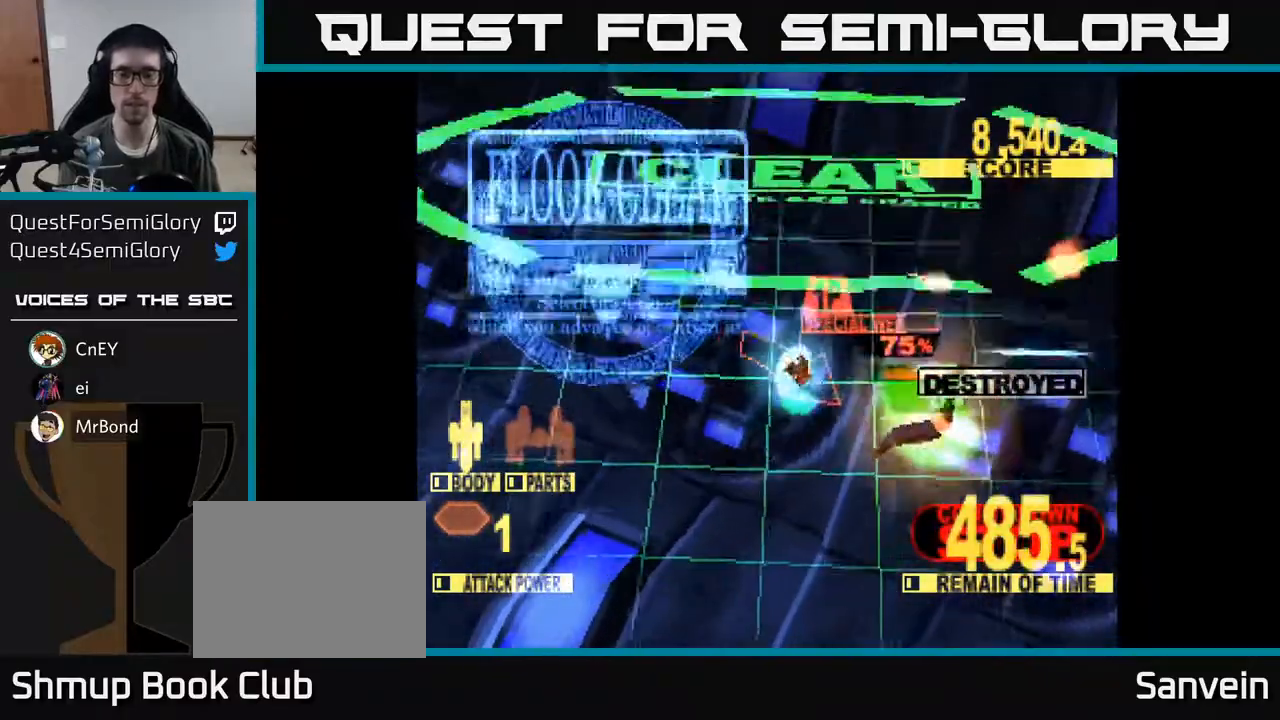
{"buttons": [], "right_stick": "center", "events": [[67, "DPAD_RIGHT", "up"], [100, "DPAD_DOWN", "up"], [150, "X", "up"]]}
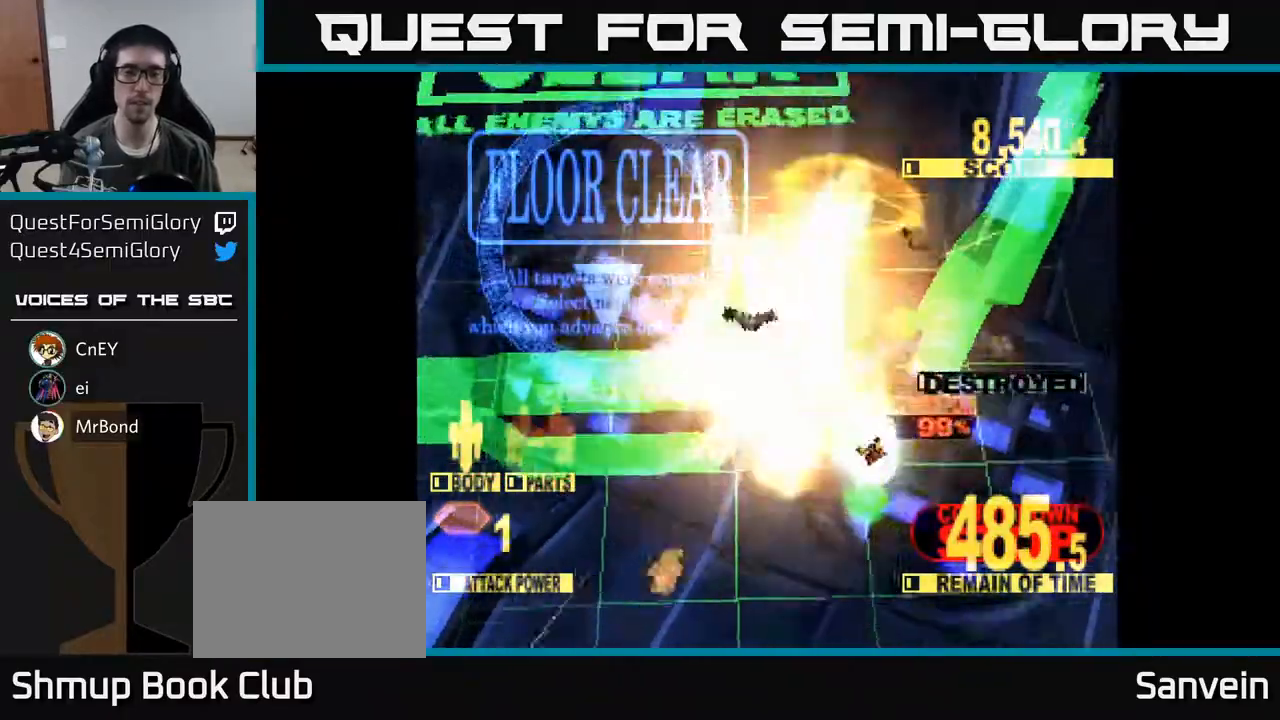
{"buttons": [], "right_stick": "center", "events": [[100, "DPAD_UP", "down"], [300, "DPAD_UP", "up"]]}
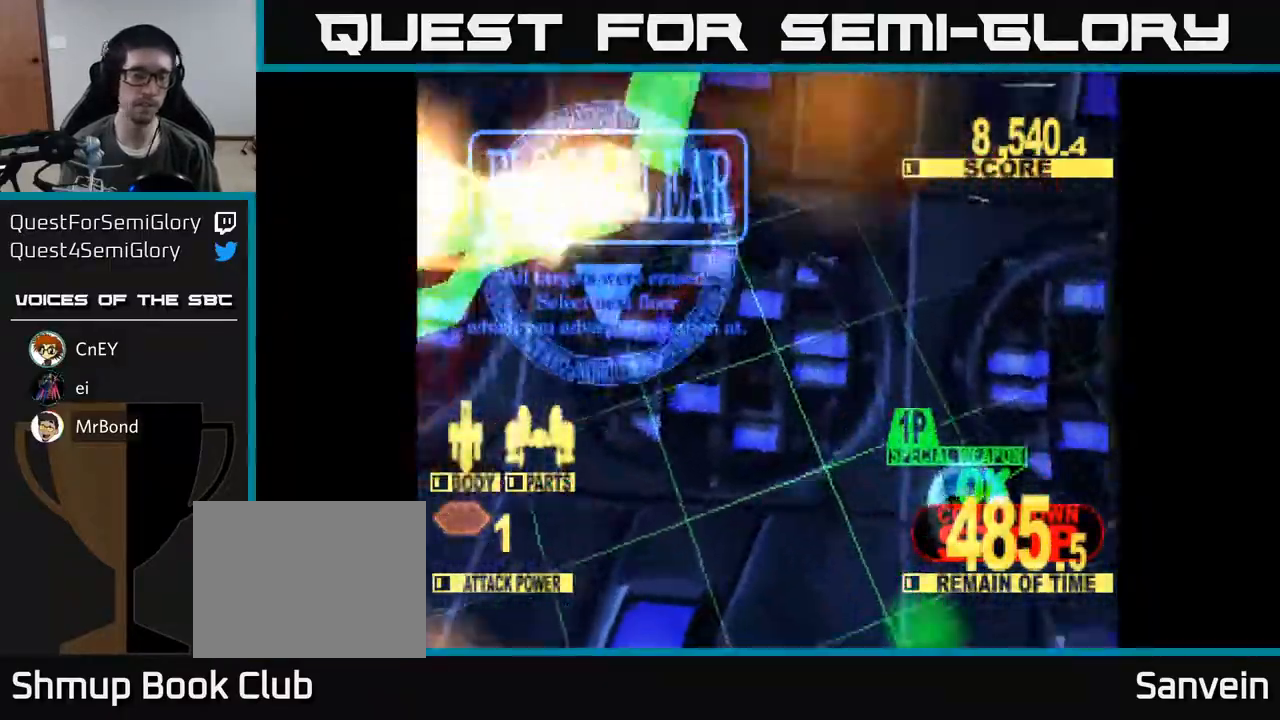
{"buttons": [], "right_stick": "center", "events": []}
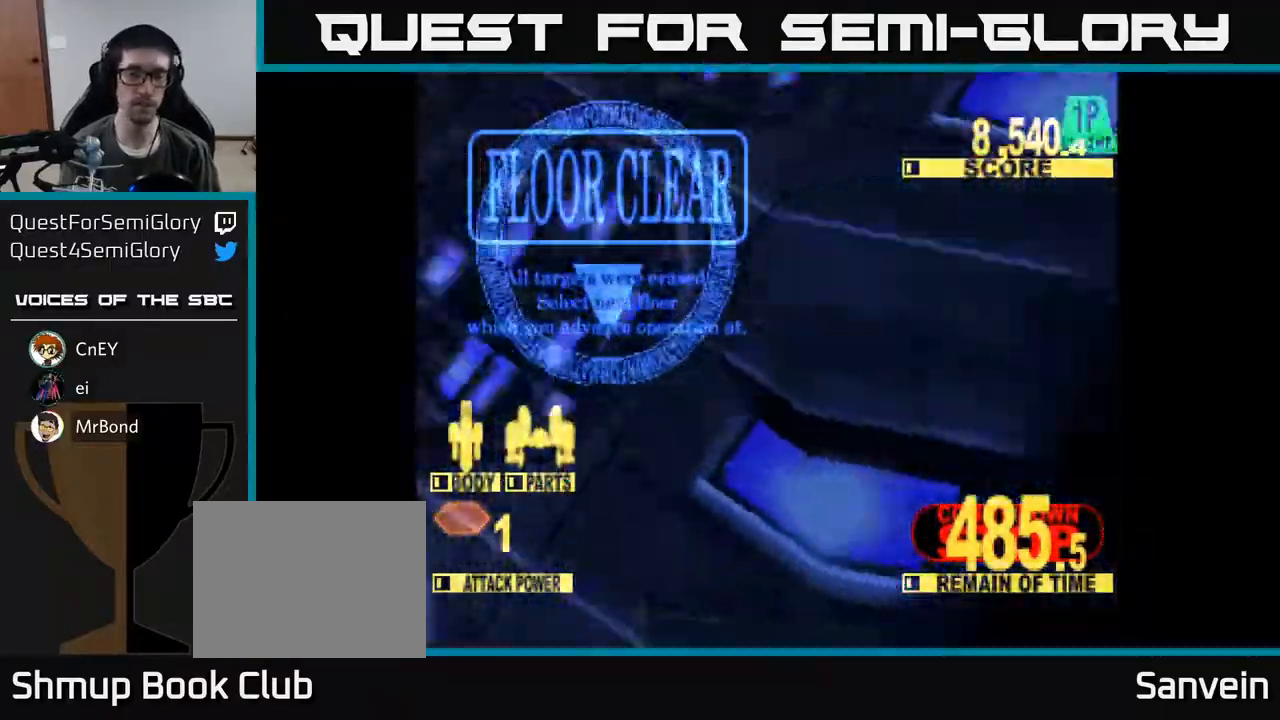
{"buttons": [], "right_stick": "center", "events": []}
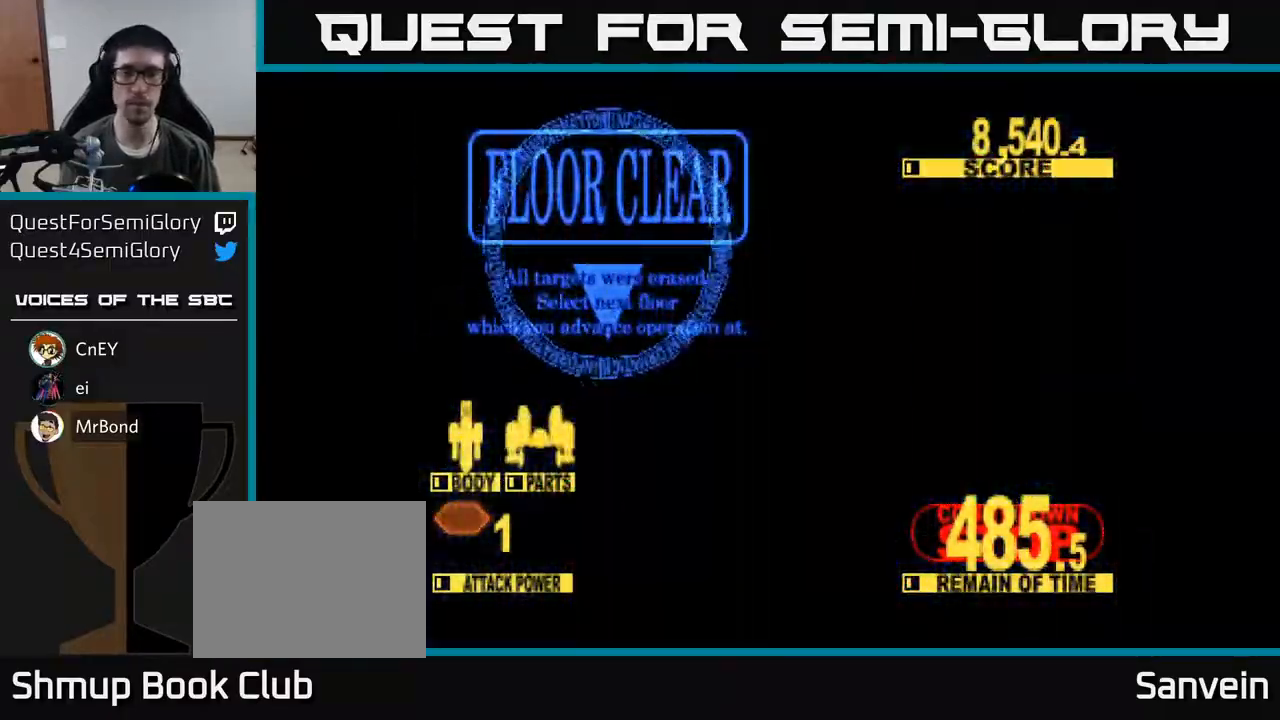
{"buttons": [], "right_stick": "center", "events": []}
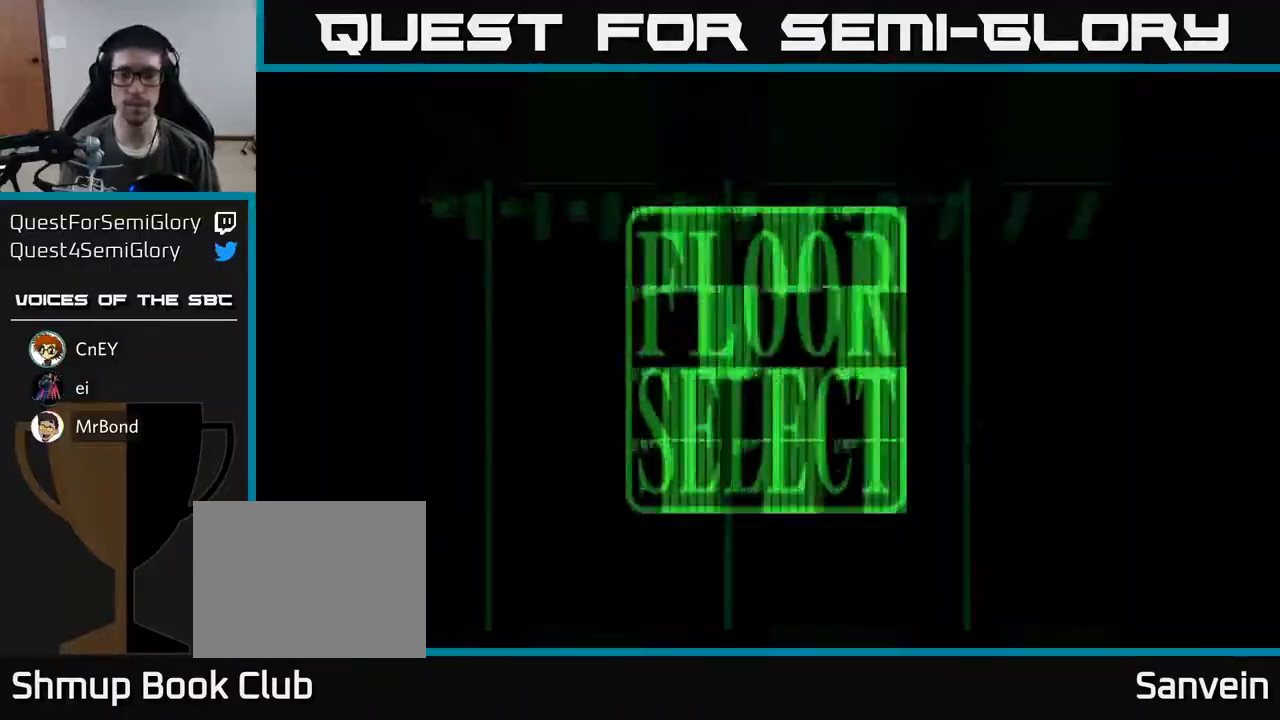
{"buttons": [], "right_stick": "center", "events": []}
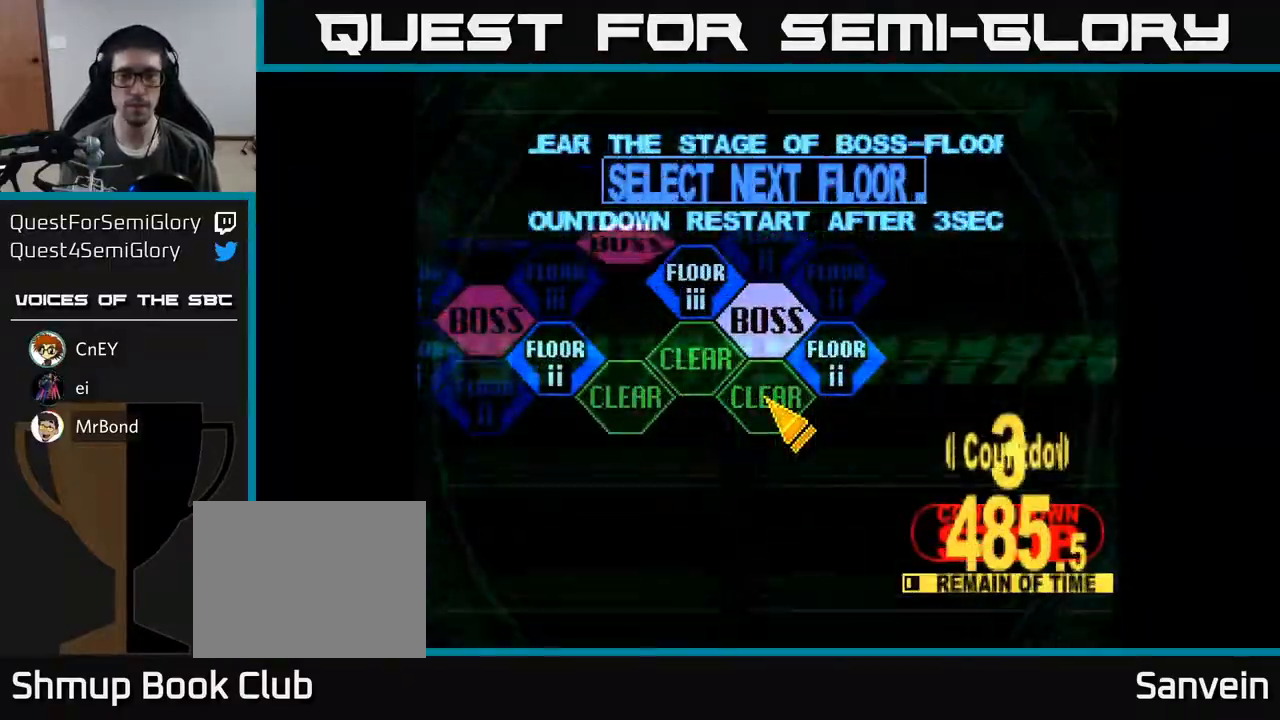
{"buttons": [], "right_stick": "center", "events": [[83, "DPAD_RIGHT", "down"], [100, "DPAD_UP", "down"], [233, "DPAD_UP", "up"], [283, "DPAD_RIGHT", "up"], [300, "A", "down"], [383, "A", "up"]]}
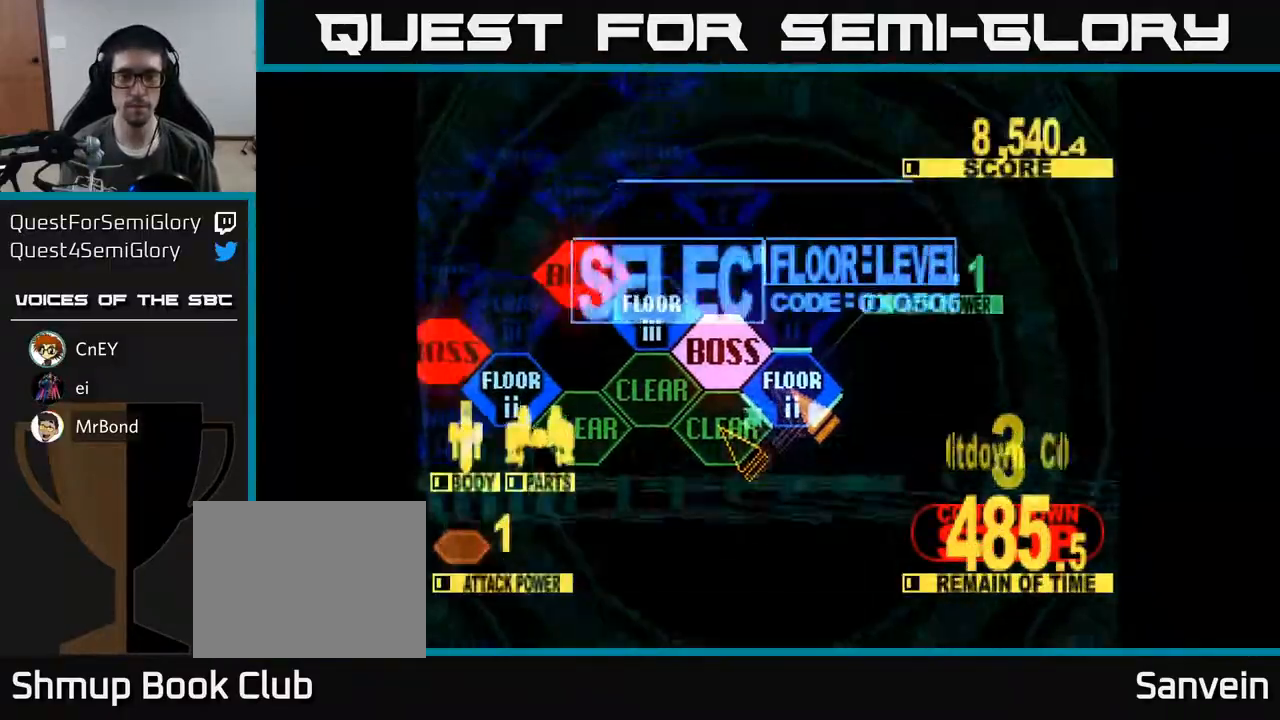
{"buttons": ["X", "DPAD_UP"], "right_stick": "center", "events": [[150, "DPAD_UP", "down"], [233, "X", "down"]]}
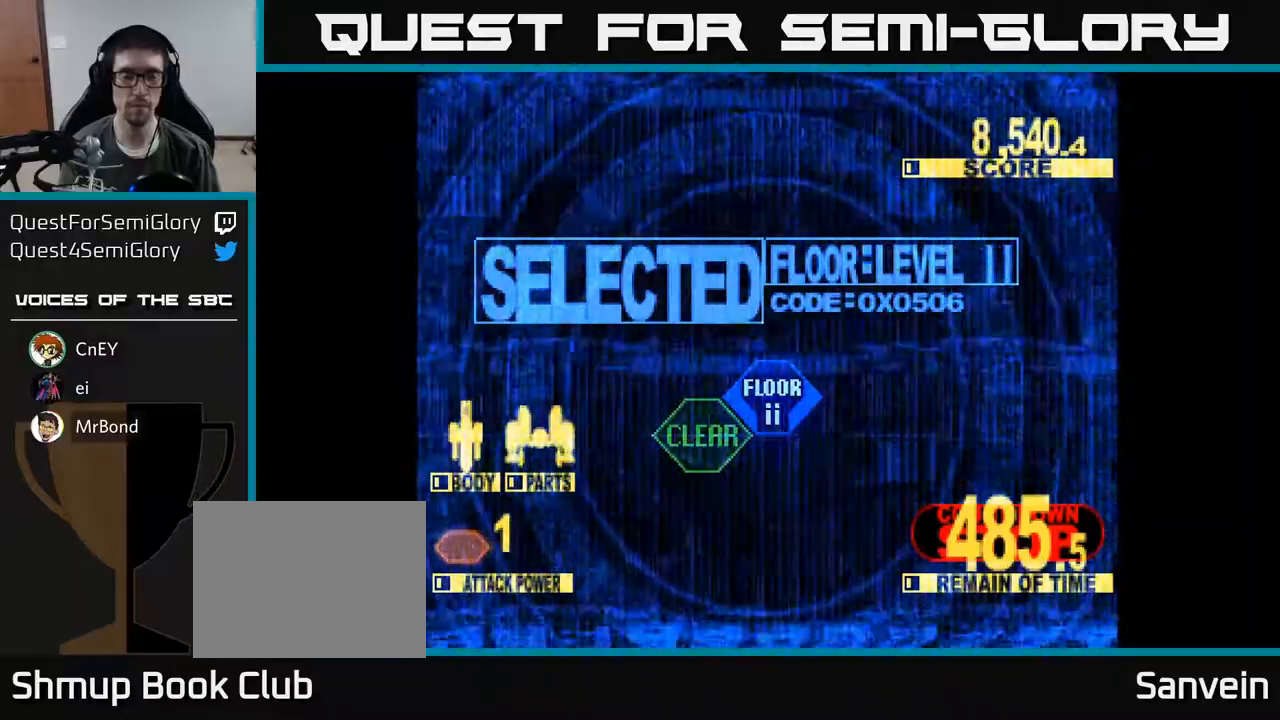
{"buttons": ["X", "DPAD_UP"], "right_stick": "center", "events": []}
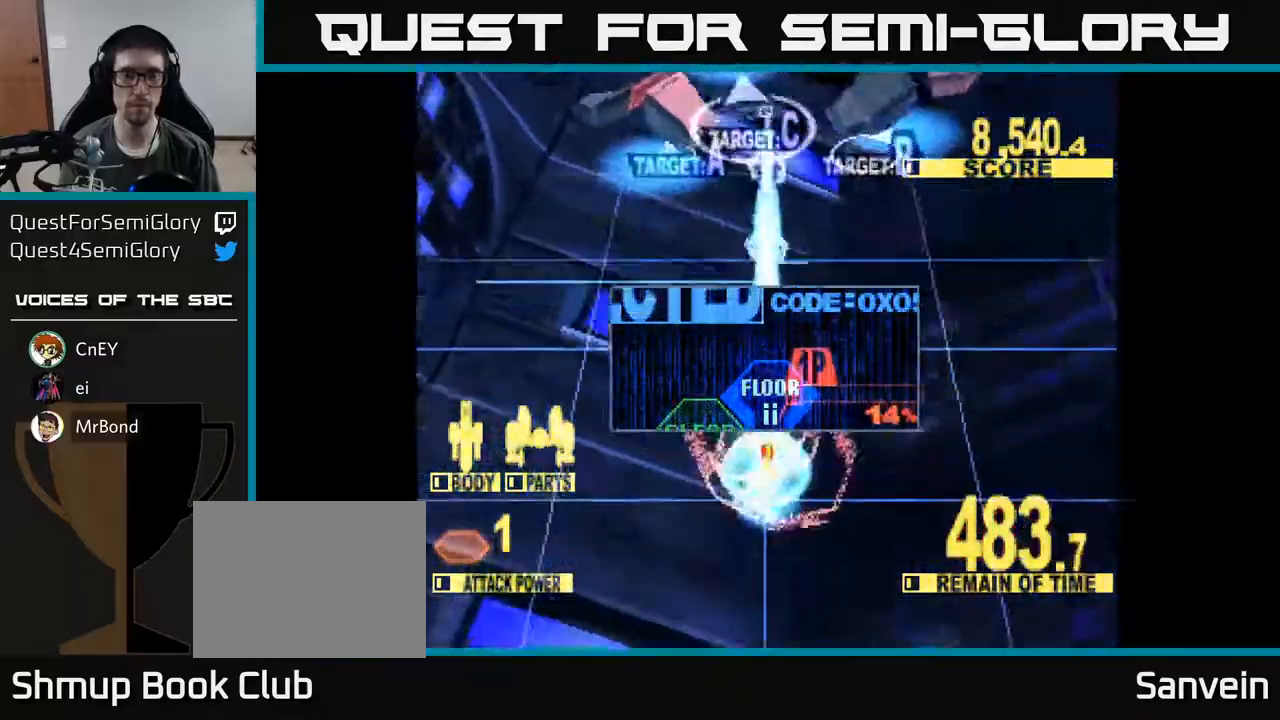
{"buttons": ["X", "DPAD_UP"], "right_stick": "center", "events": [[217, "DPAD_LEFT", "down"], [333, "DPAD_LEFT", "up"], [367, "DPAD_RIGHT", "down"], [500, "DPAD_RIGHT", "up"]]}
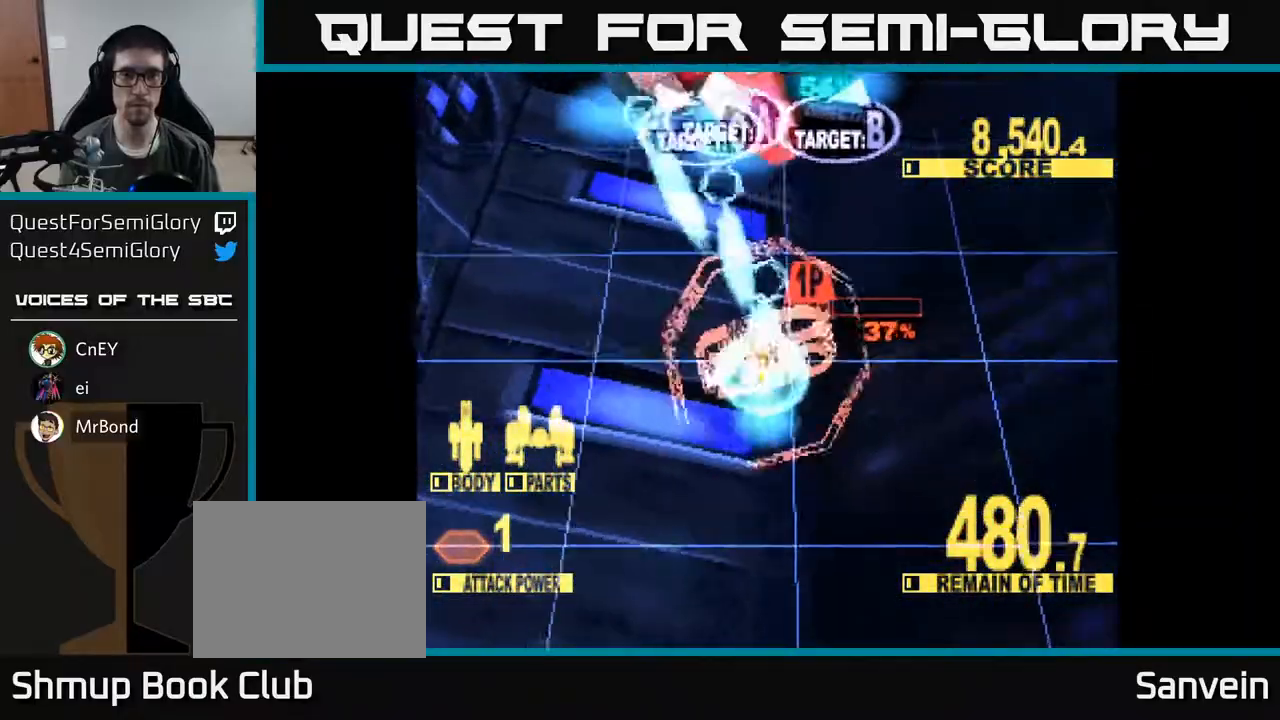
{"buttons": ["X", "DPAD_RIGHT"], "right_stick": "center", "events": [[117, "DPAD_LEFT", "down"], [133, "DPAD_UP", "up"], [200, "DPAD_UP", "down"], [217, "DPAD_LEFT", "up"], [233, "DPAD_RIGHT", "down"], [333, "DPAD_UP", "up"]]}
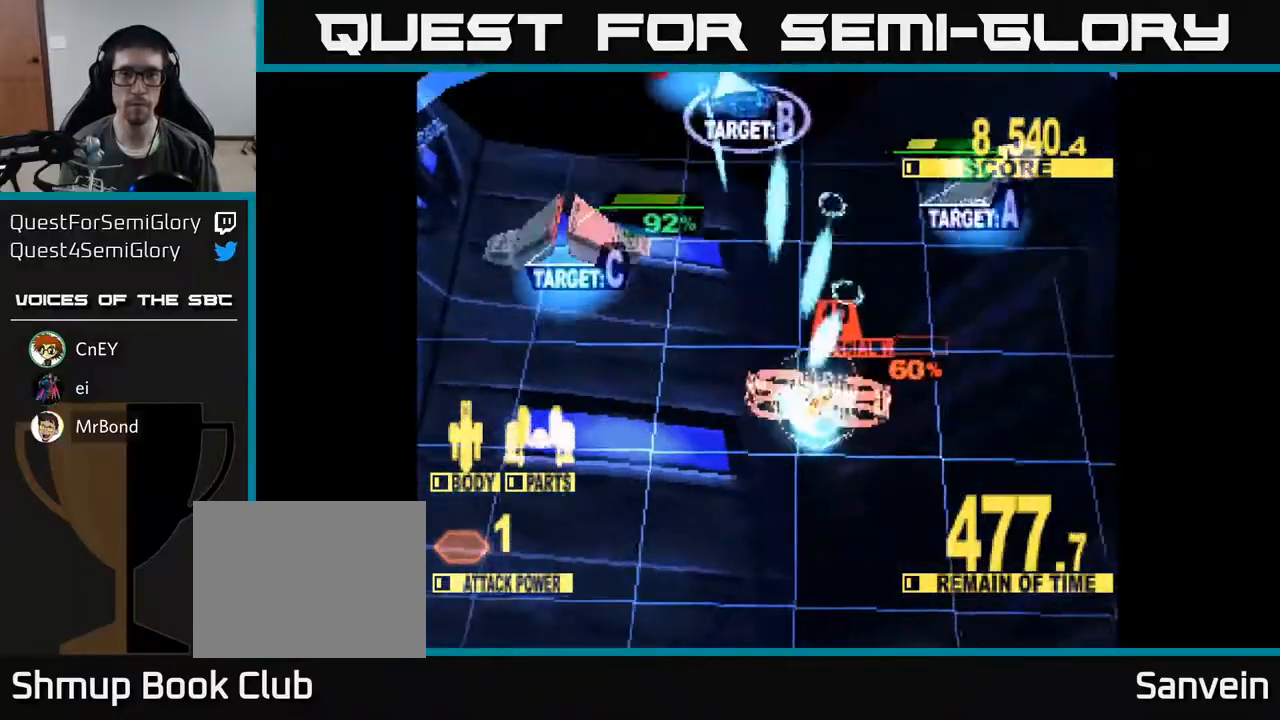
{"buttons": ["X", "DPAD_UP", "DPAD_RIGHT"], "right_stick": "center", "events": [[17, "DPAD_UP", "down"], [150, "DPAD_UP", "up"], [250, "DPAD_UP", "down"], [317, "DPAD_RIGHT", "up"], [467, "DPAD_RIGHT", "down"]]}
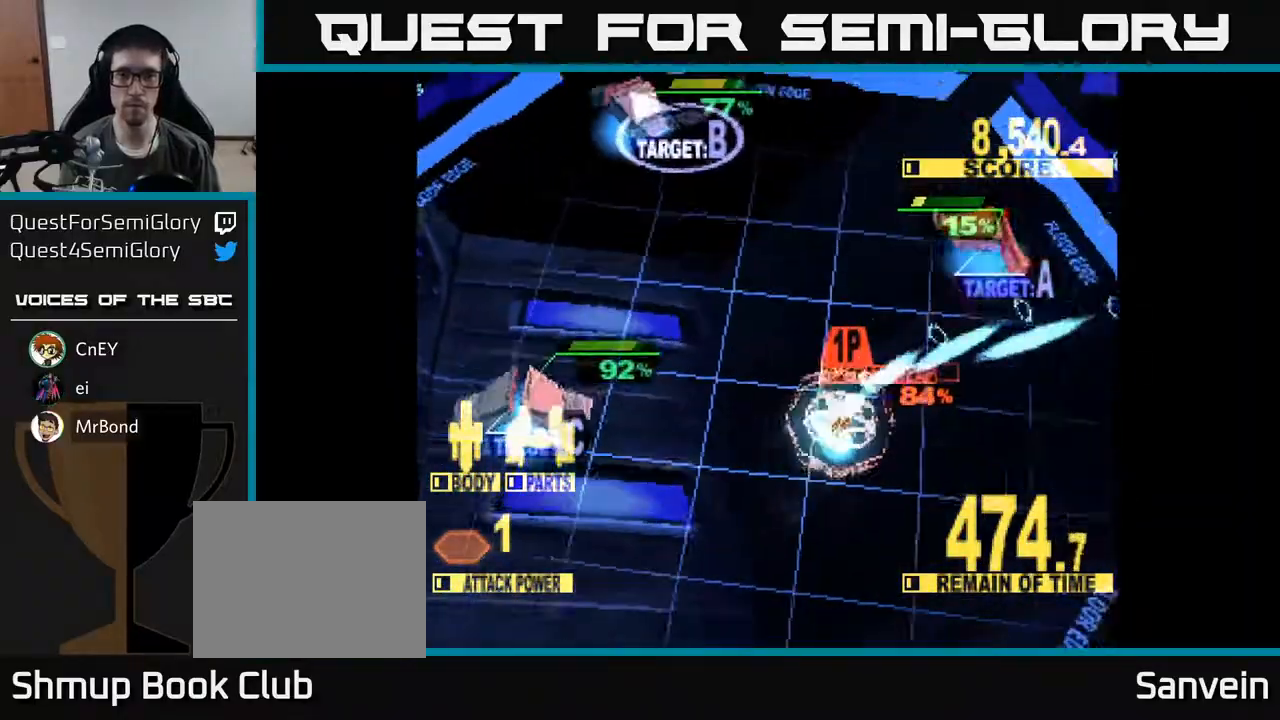
{"buttons": ["DPAD_UP", "DPAD_LEFT"], "right_stick": "center", "events": [[100, "DPAD_RIGHT", "up"], [233, "DPAD_LEFT", "down"], [383, "X", "up"]]}
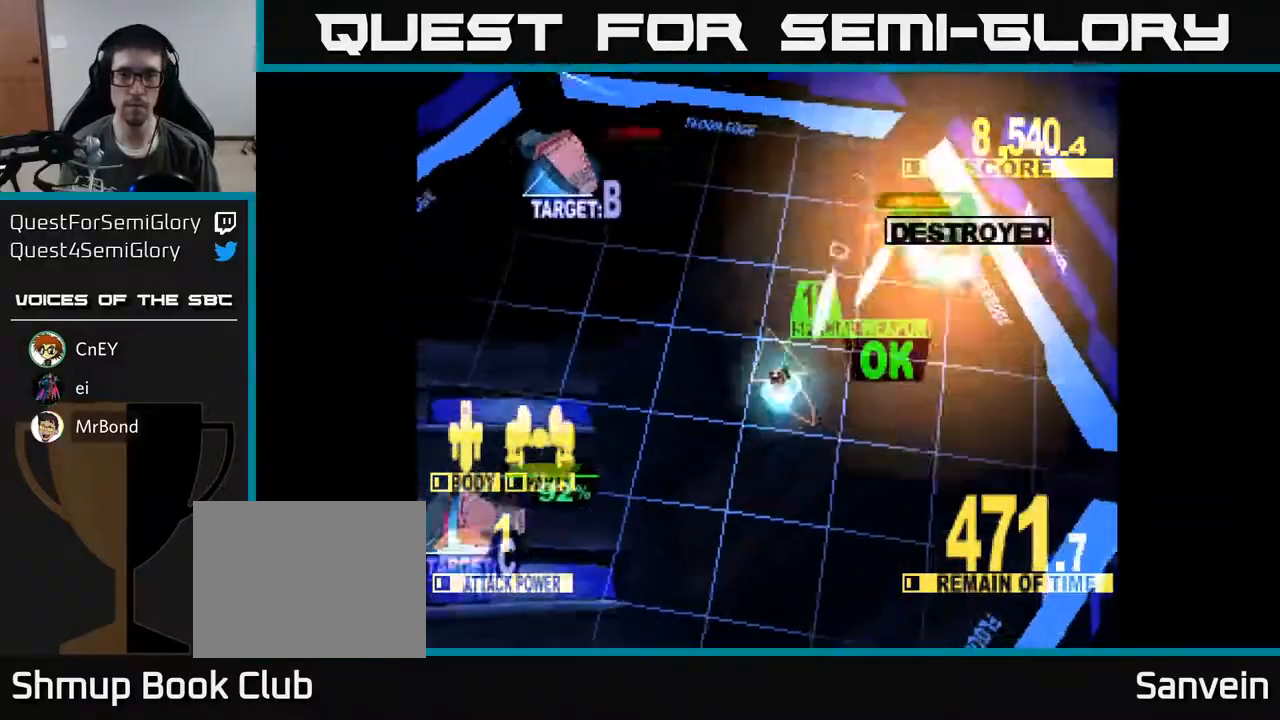
{"buttons": ["X", "DPAD_LEFT"], "right_stick": "center", "events": [[17, "X", "down"], [400, "DPAD_UP", "up"]]}
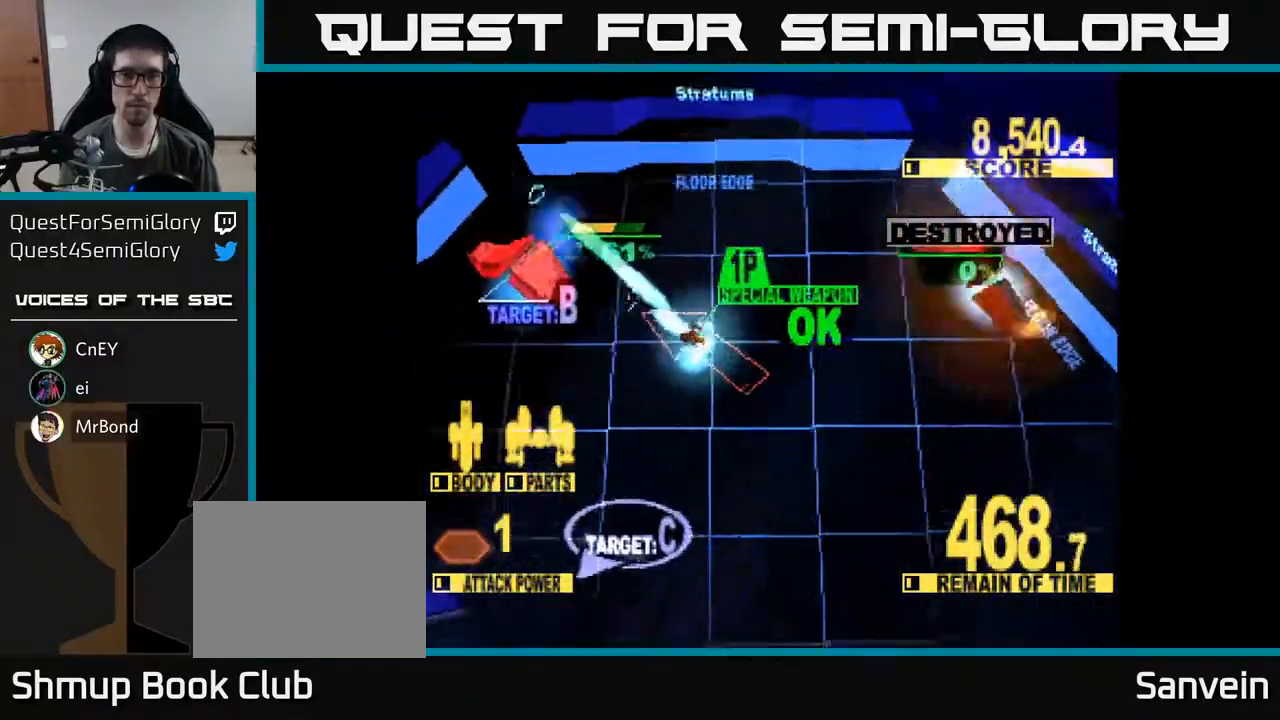
{"buttons": ["X", "DPAD_DOWN", "DPAD_LEFT"], "right_stick": "center", "events": [[83, "DPAD_UP", "down"], [133, "DPAD_UP", "up"], [433, "DPAD_DOWN", "down"]]}
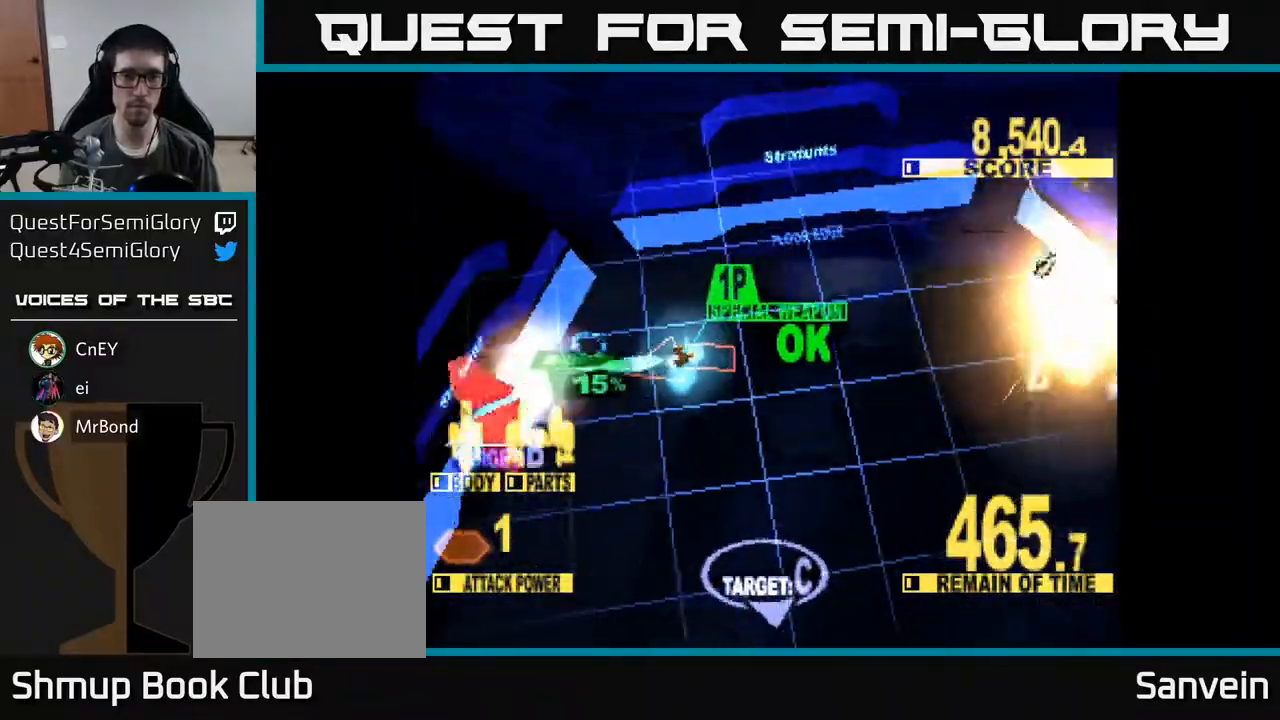
{"buttons": ["X", "DPAD_DOWN", "DPAD_RIGHT"], "right_stick": "center", "events": [[217, "DPAD_LEFT", "up"], [300, "DPAD_RIGHT", "down"], [317, "A", "down"], [333, "X", "up"], [450, "X", "down"], [467, "A", "up"]]}
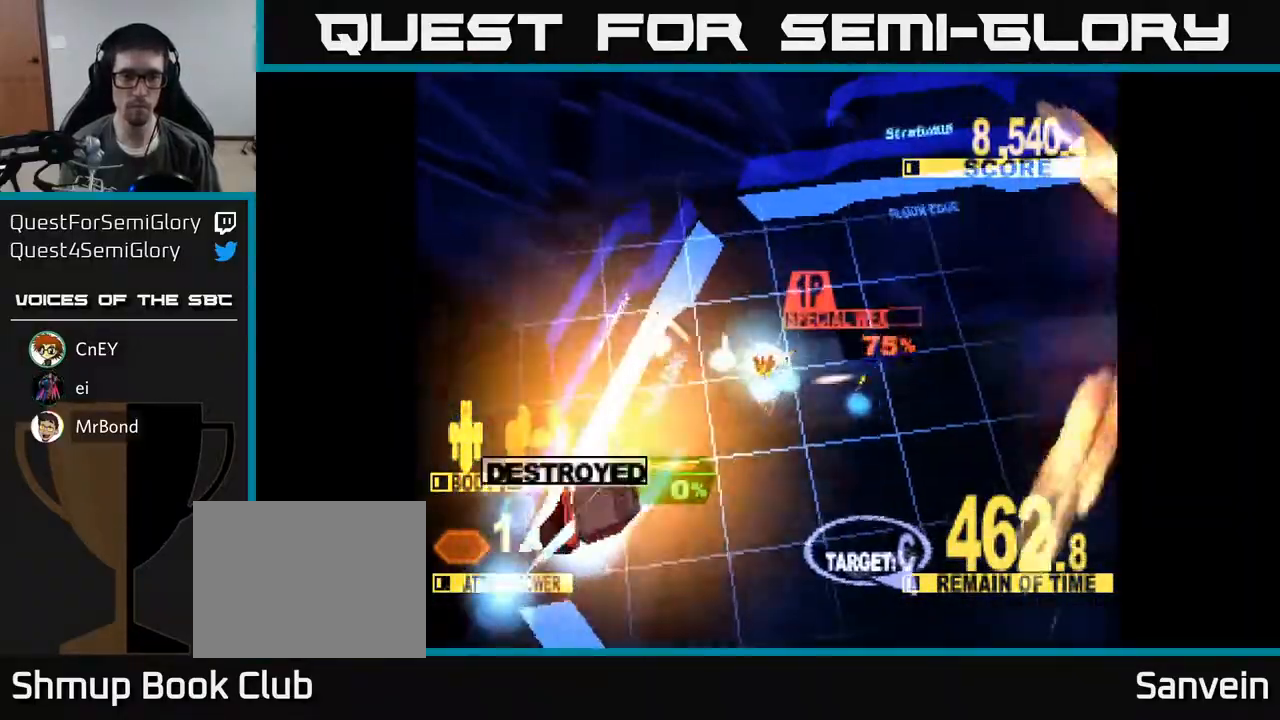
{"buttons": ["X", "DPAD_DOWN"], "right_stick": "center", "events": [[367, "DPAD_RIGHT", "up"]]}
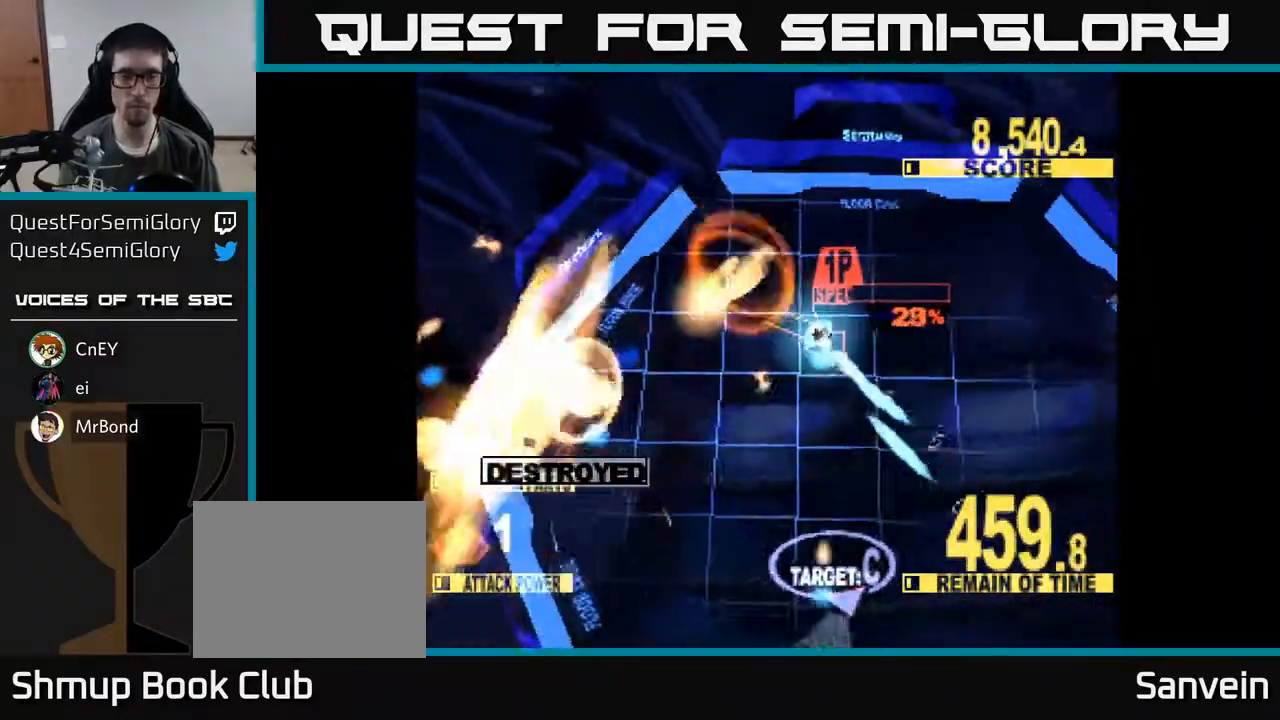
{"buttons": ["X", "DPAD_DOWN", "DPAD_RIGHT"], "right_stick": "center", "events": [[117, "DPAD_LEFT", "down"], [383, "DPAD_LEFT", "up"], [483, "DPAD_RIGHT", "down"]]}
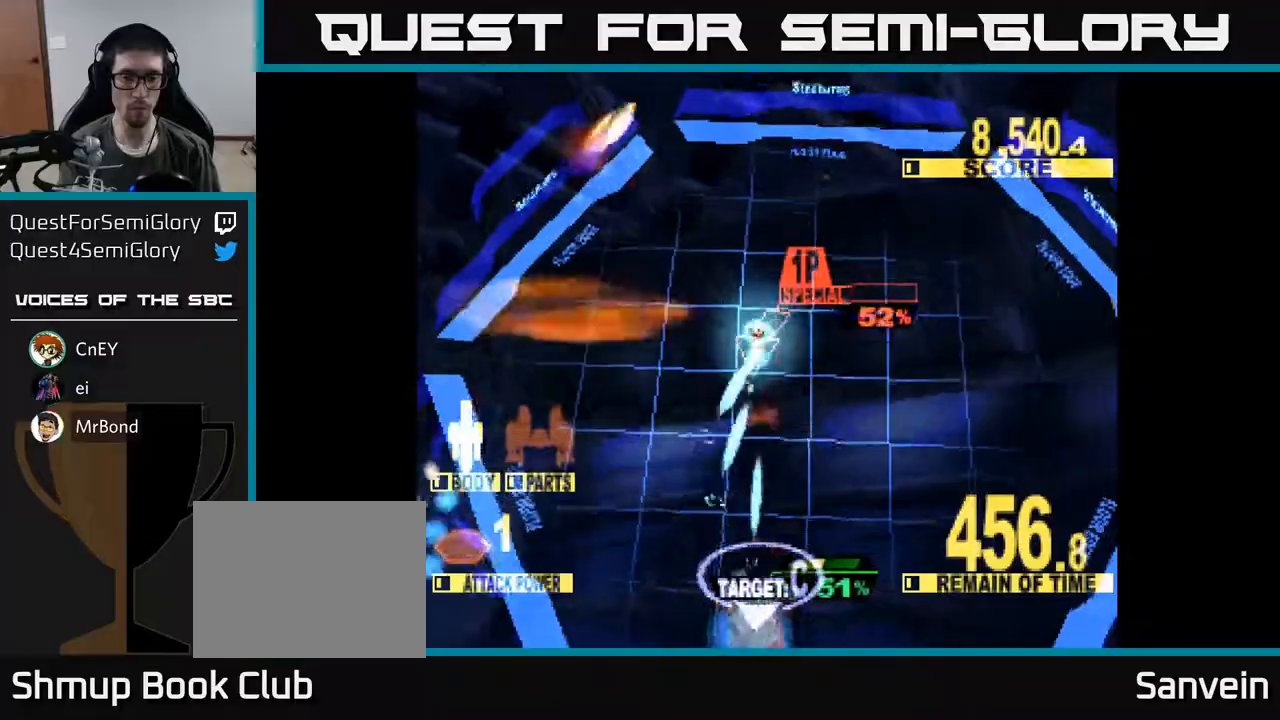
{"buttons": ["X", "DPAD_DOWN"], "right_stick": "center", "events": [[67, "DPAD_RIGHT", "up"], [183, "DPAD_RIGHT", "down"], [333, "DPAD_RIGHT", "up"]]}